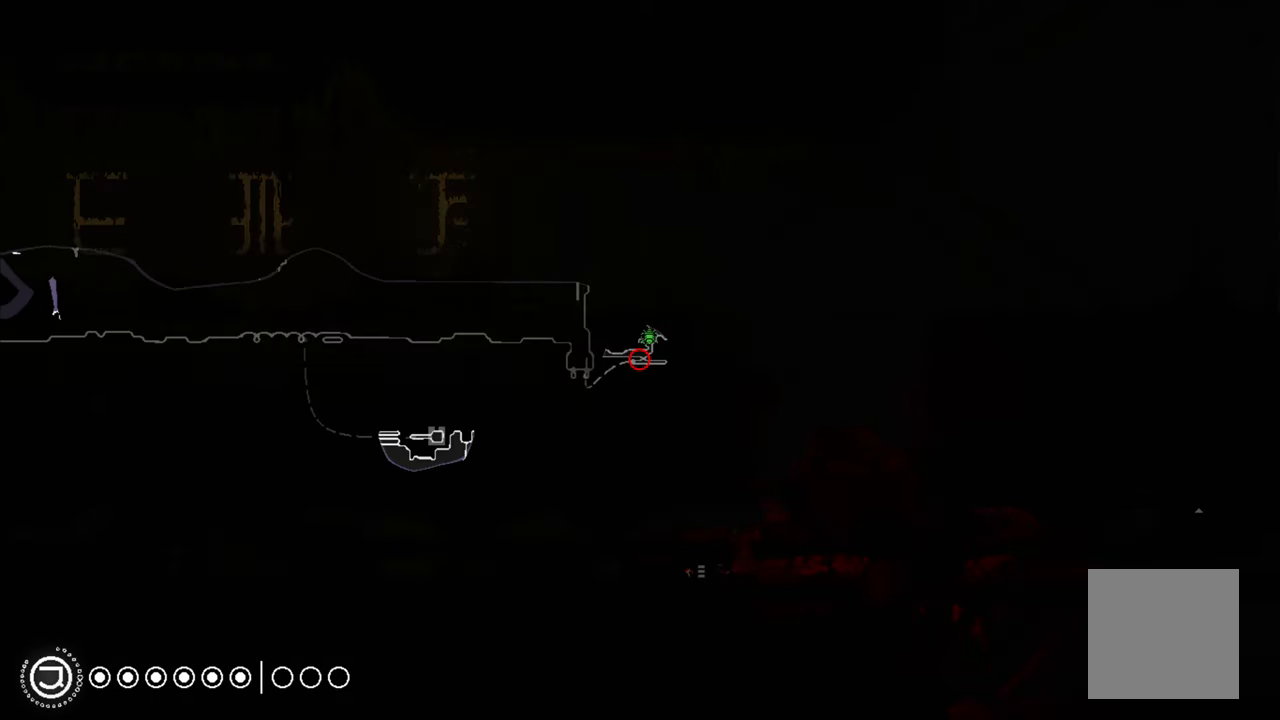
Gameplay with a controller (Xbox layout); each line is a JSON object with the inputs held at the frame after it. "events" lists button and stick changes between this image and that frame as [ms after this image, input, new state], when the widget could be followed in between.
{"buttons": ["R1"], "left_stick": "center", "right_stick": "center", "events": []}
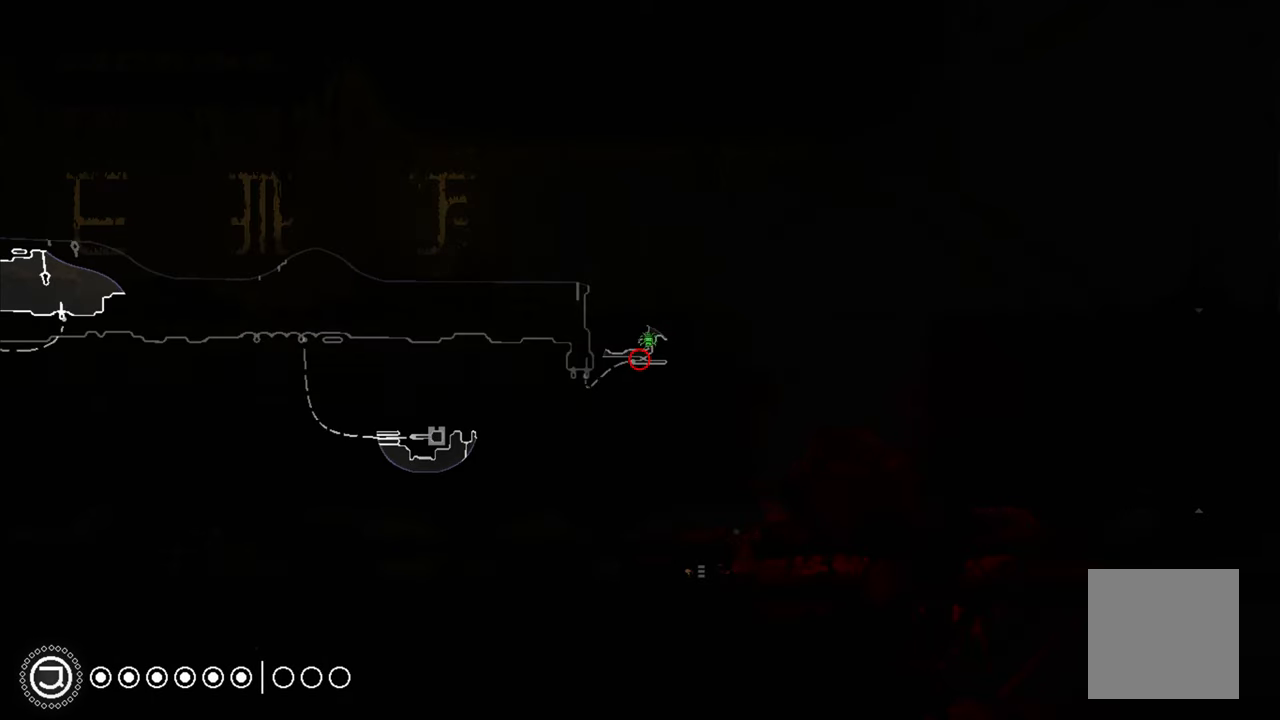
{"buttons": [], "left_stick": "center", "right_stick": "center", "events": [[50, "R1", "up"]]}
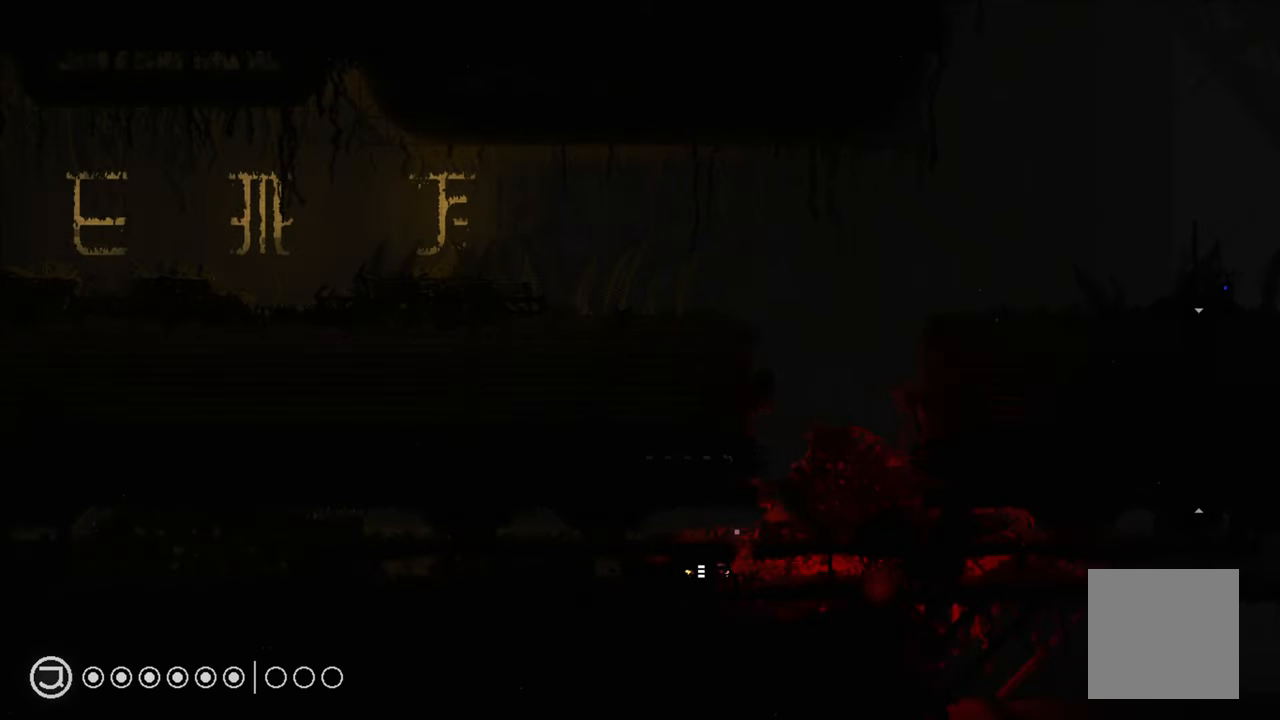
{"buttons": [], "left_stick": "right", "right_stick": "center", "events": [[450, "left_stick", "right"]]}
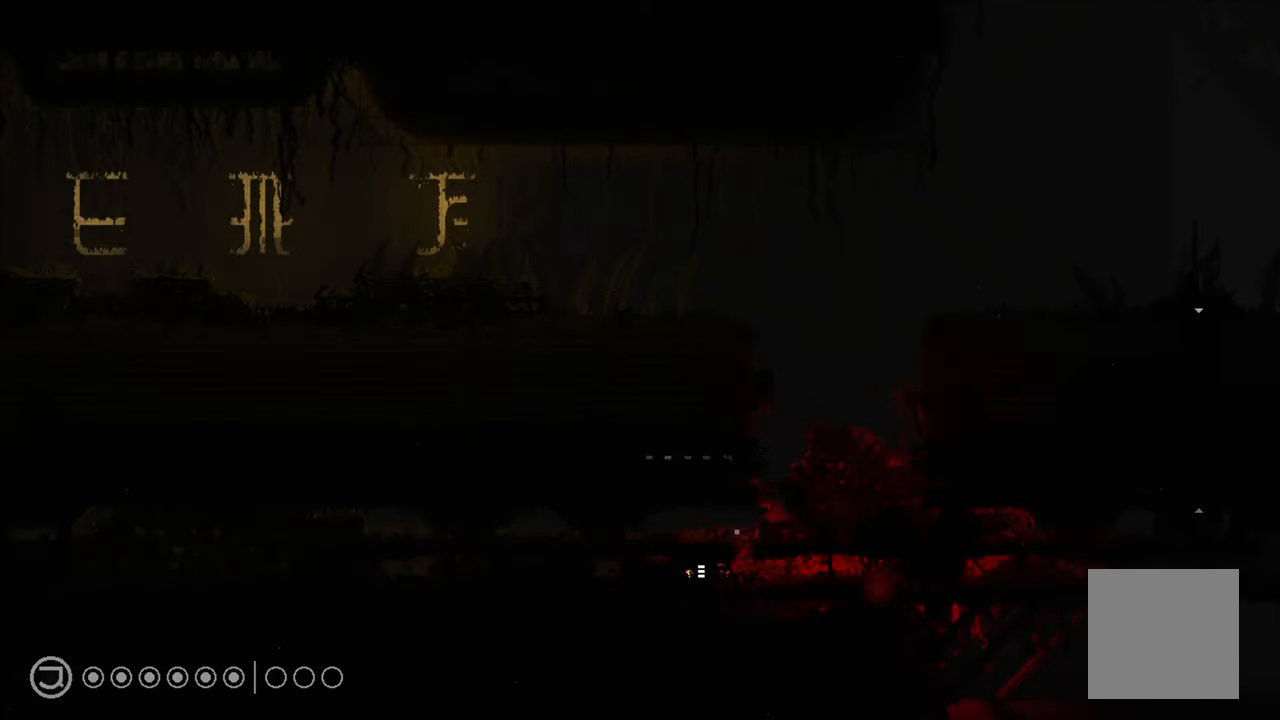
{"buttons": [], "left_stick": "up", "right_stick": "center", "events": [[317, "left_stick", "up"]]}
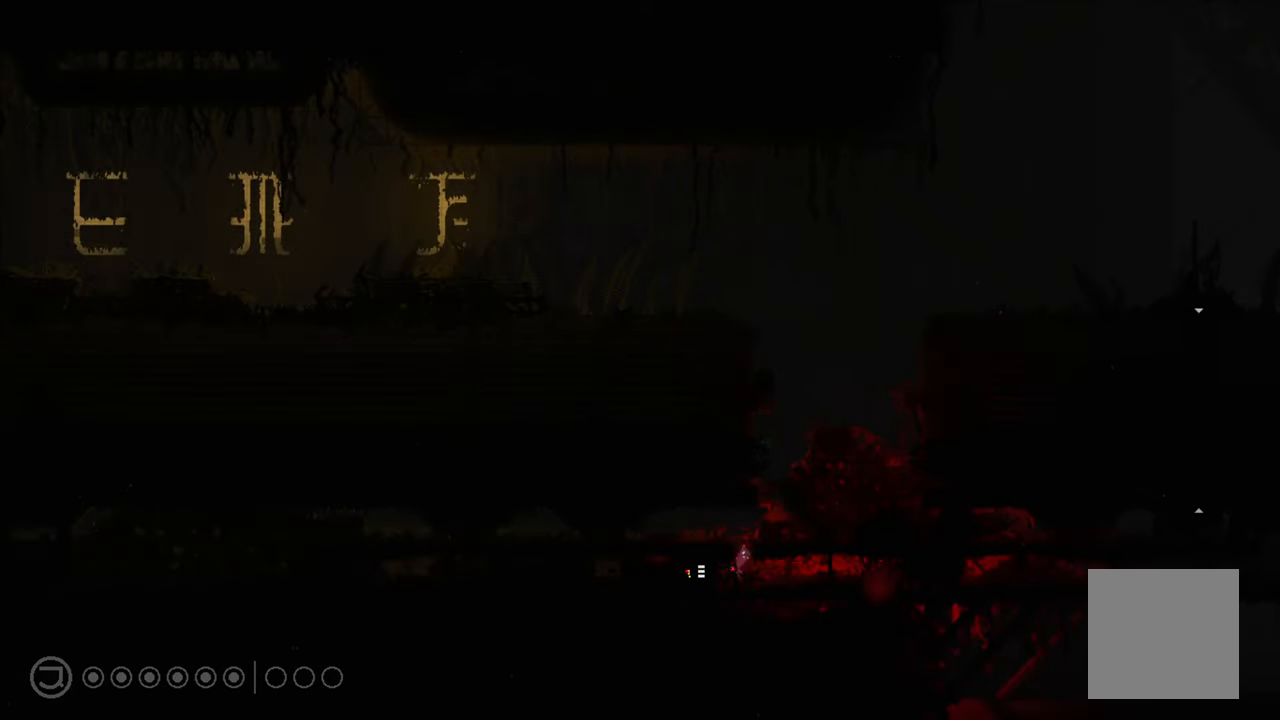
{"buttons": [], "left_stick": "right", "right_stick": "center", "events": [[500, "left_stick", "right"]]}
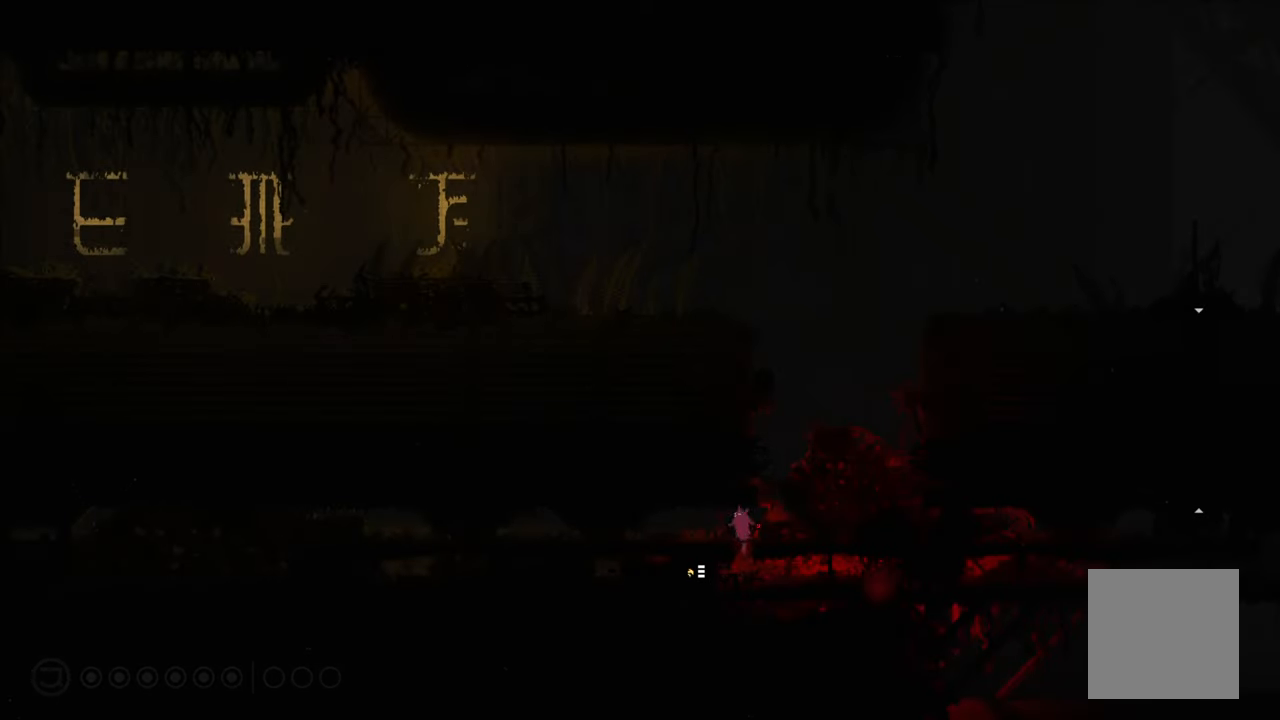
{"buttons": [], "left_stick": "right", "right_stick": "center", "events": []}
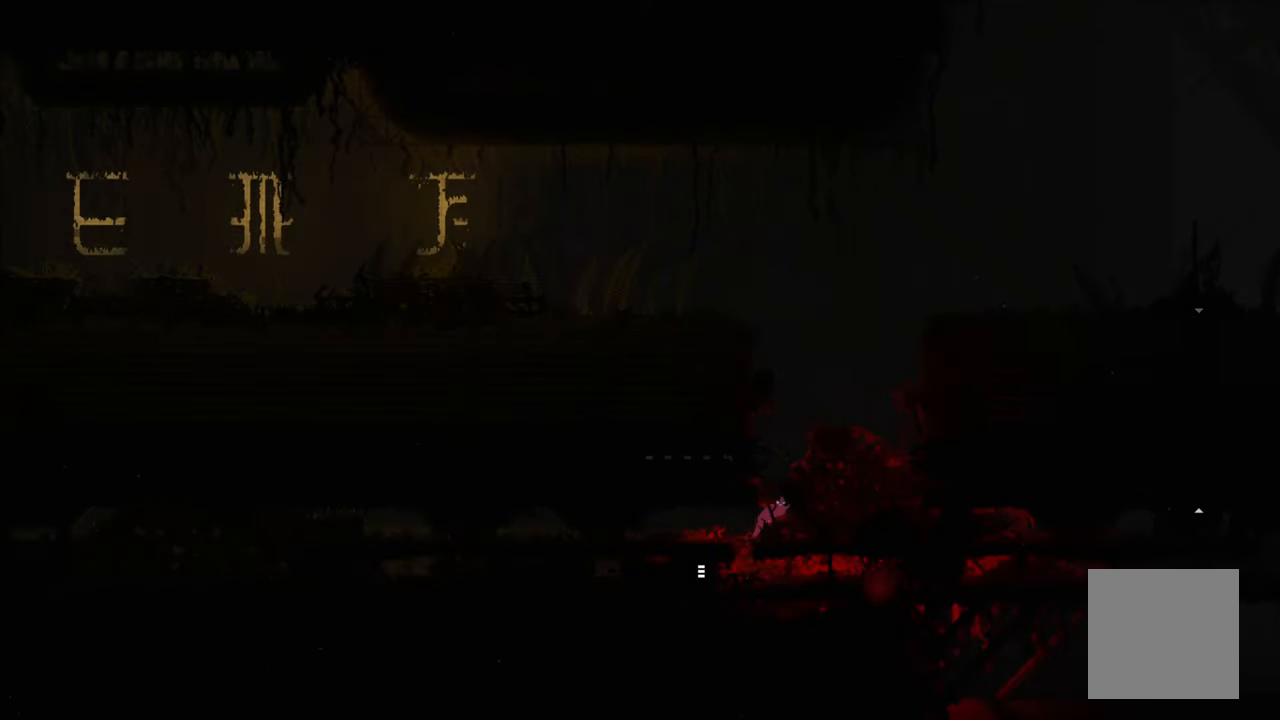
{"buttons": [], "left_stick": "up-right", "right_stick": "center", "events": [[33, "A", "down"], [250, "left_stick", "up-right"], [300, "A", "up"]]}
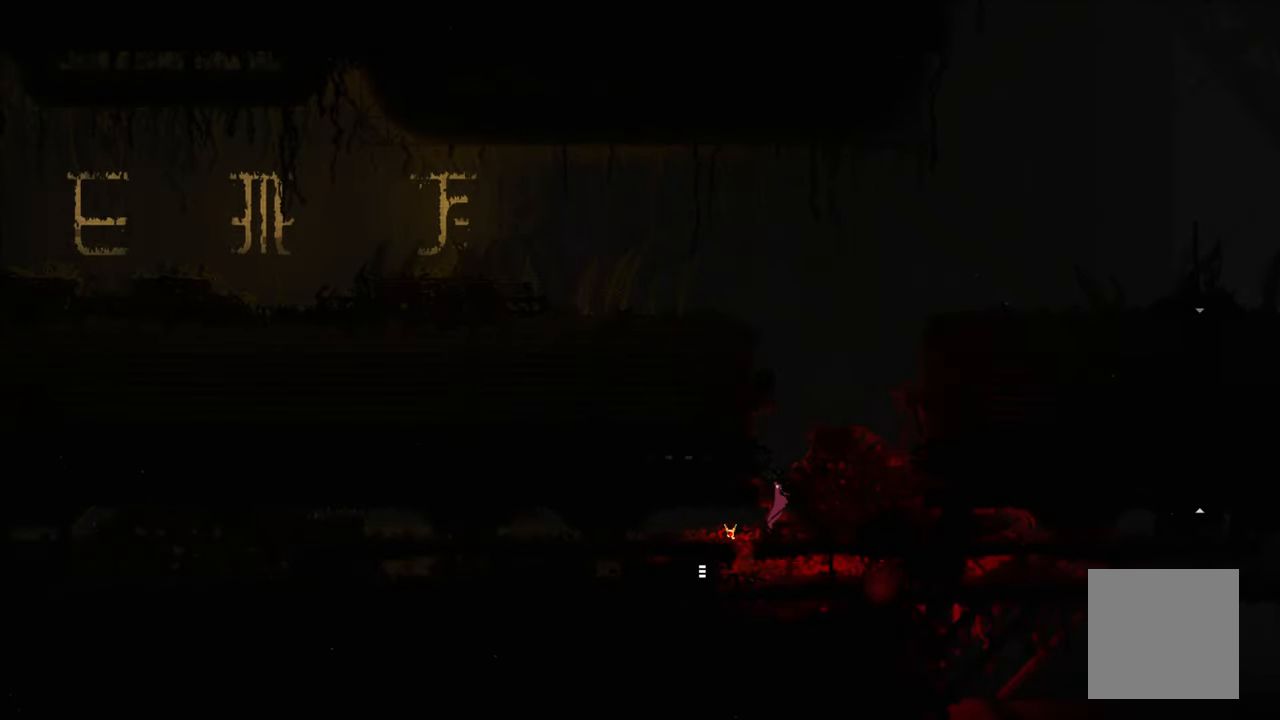
{"buttons": [], "left_stick": "up", "right_stick": "center", "events": [[83, "A", "down"], [183, "left_stick", "up"], [350, "A", "up"]]}
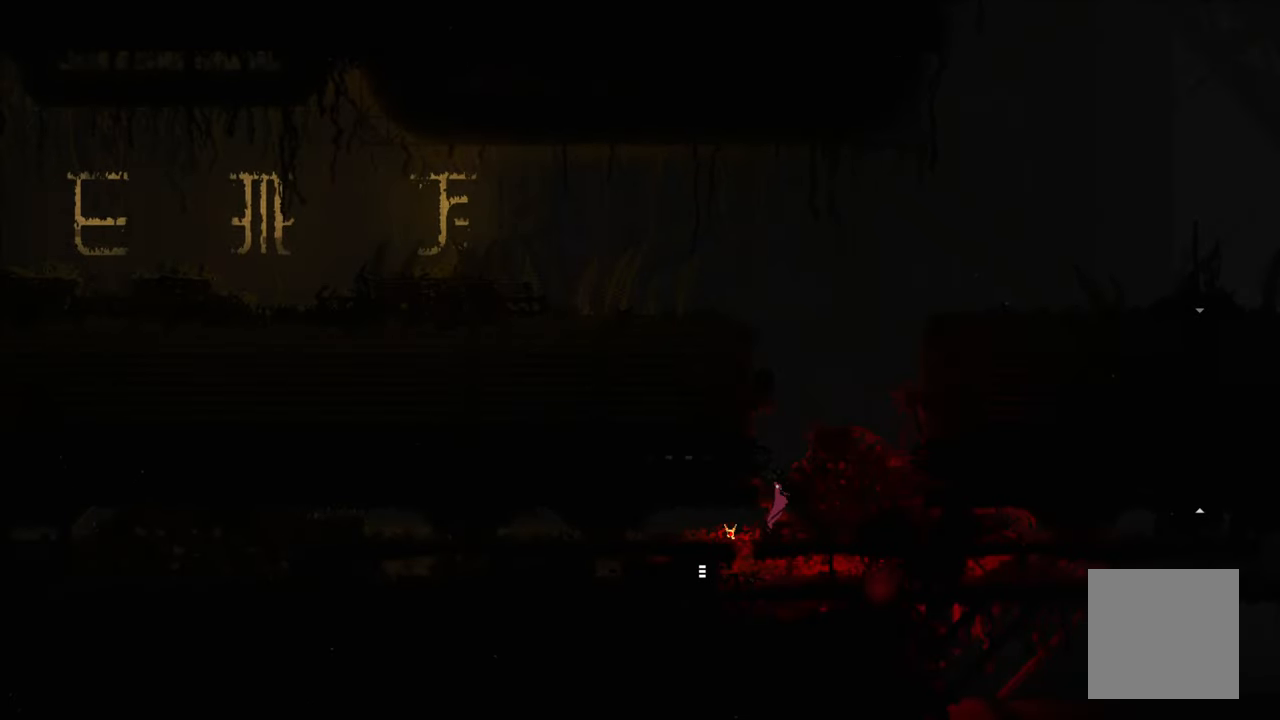
{"buttons": [], "left_stick": "up", "right_stick": "center", "events": []}
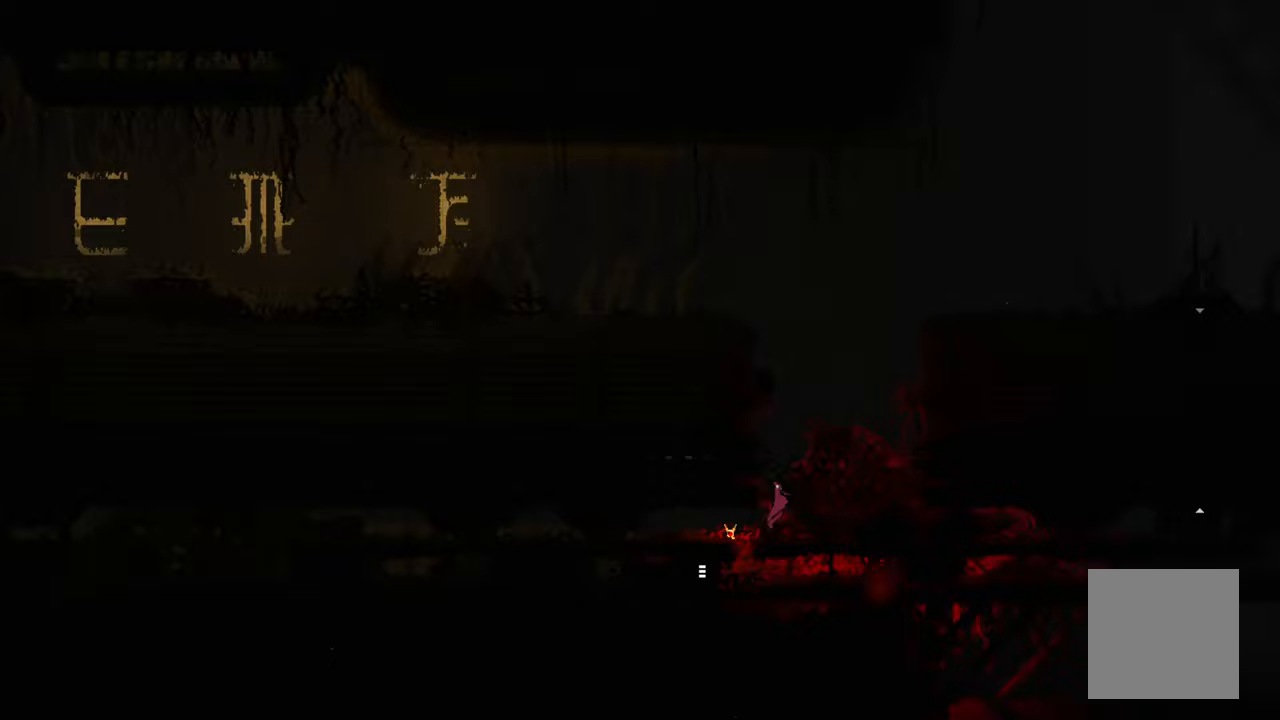
{"buttons": [], "left_stick": "center", "right_stick": "center", "events": [[500, "left_stick", "center"]]}
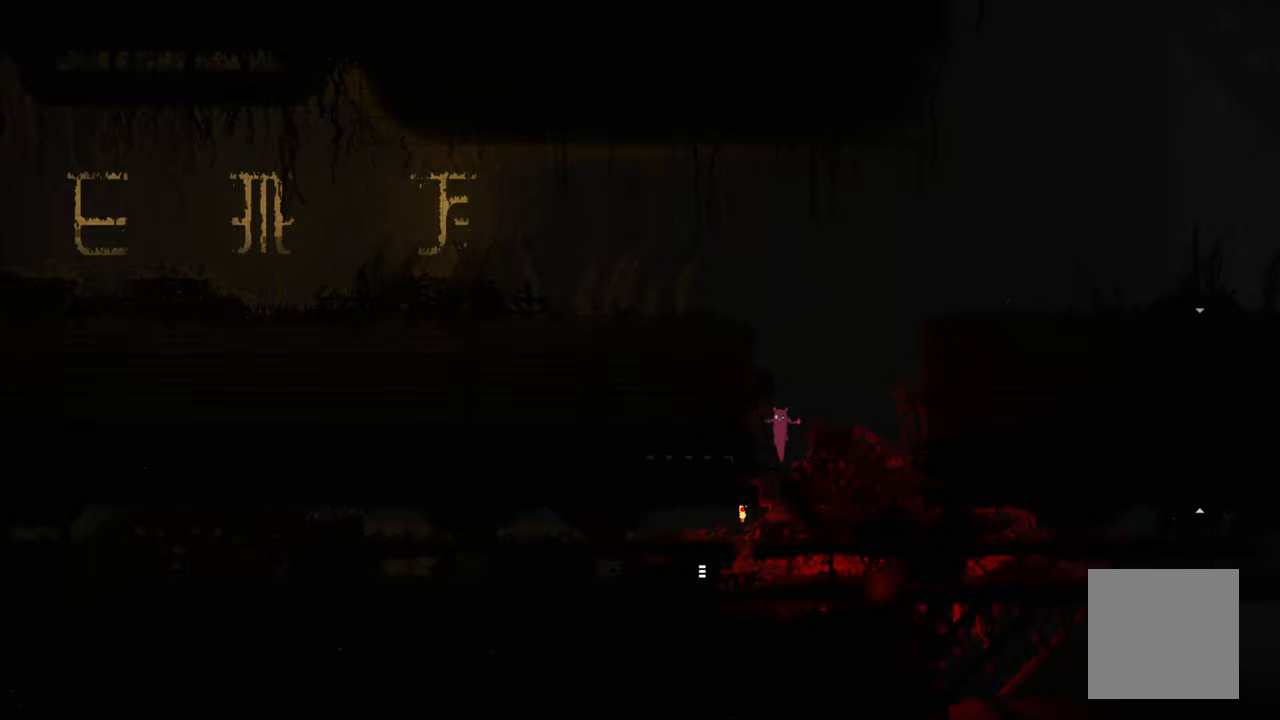
{"buttons": ["A"], "left_stick": "up-right", "right_stick": "center", "events": [[234, "left_stick", "up-right"], [500, "A", "down"]]}
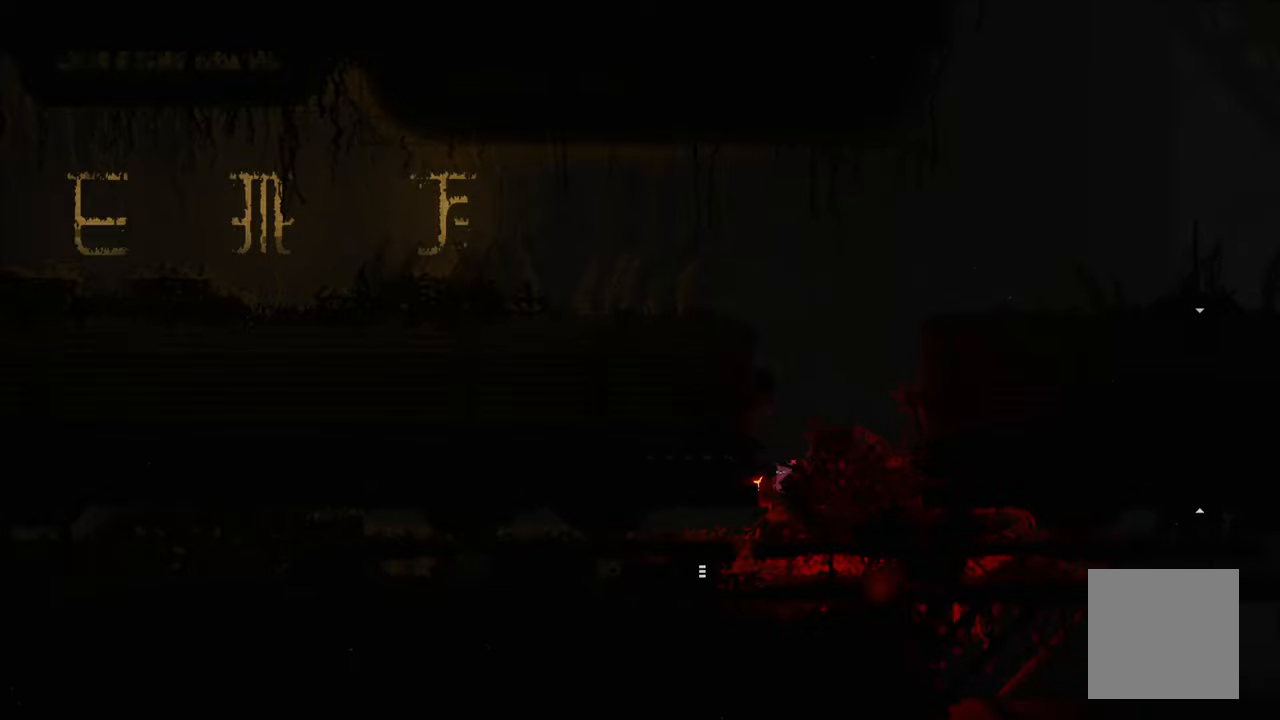
{"buttons": ["A"], "left_stick": "up-right", "right_stick": "center", "events": [[317, "A", "up"], [450, "A", "down"]]}
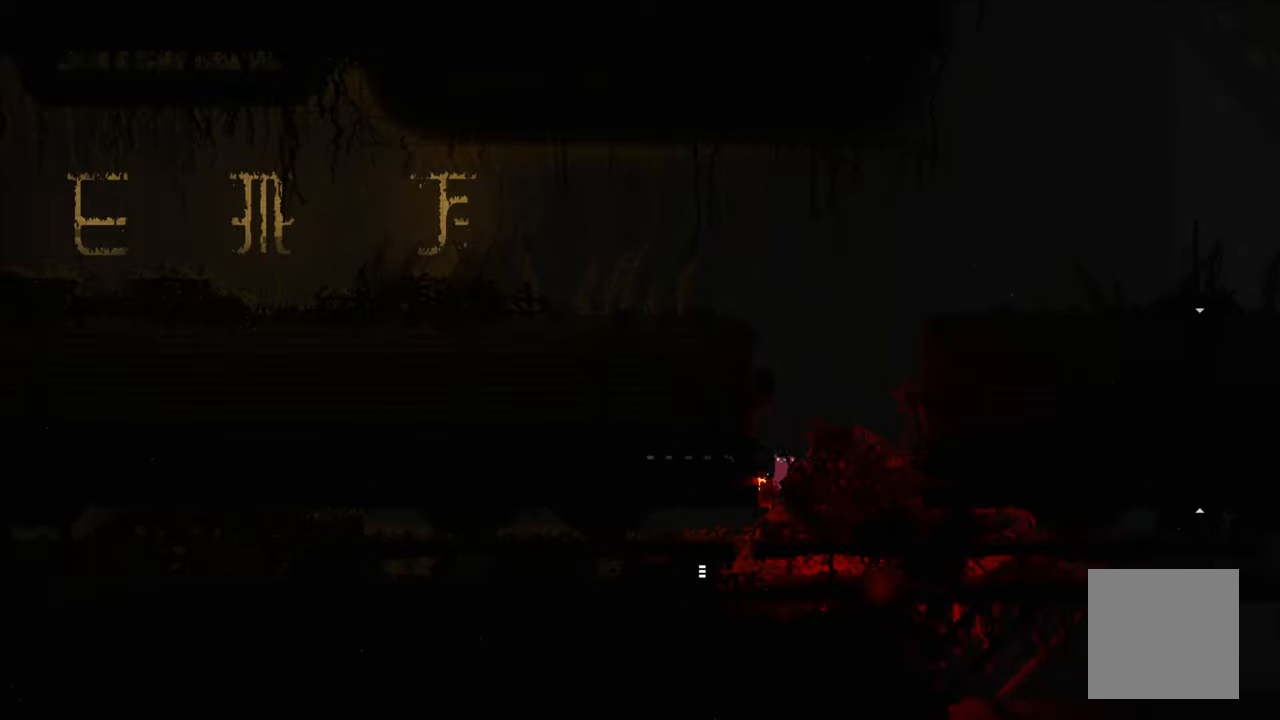
{"buttons": [], "left_stick": "up-right", "right_stick": "center", "events": [[234, "A", "up"]]}
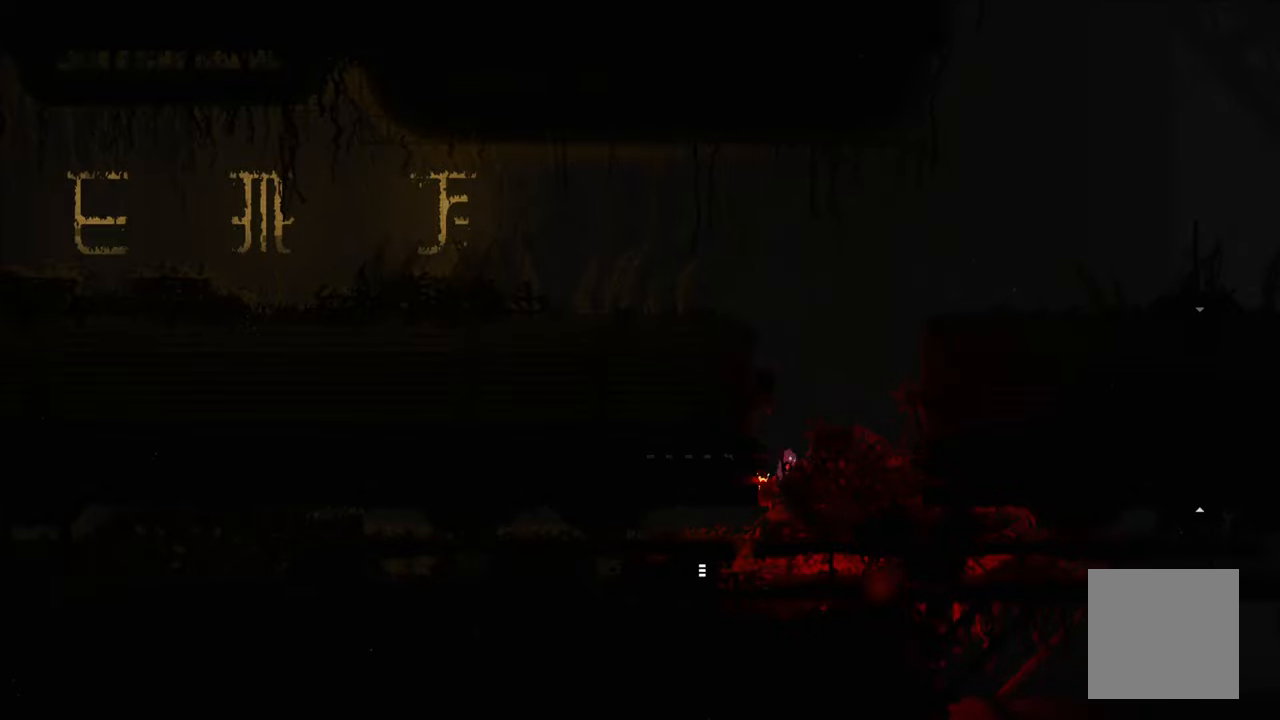
{"buttons": [], "left_stick": "up-right", "right_stick": "center", "events": [[34, "A", "down"], [284, "A", "up"]]}
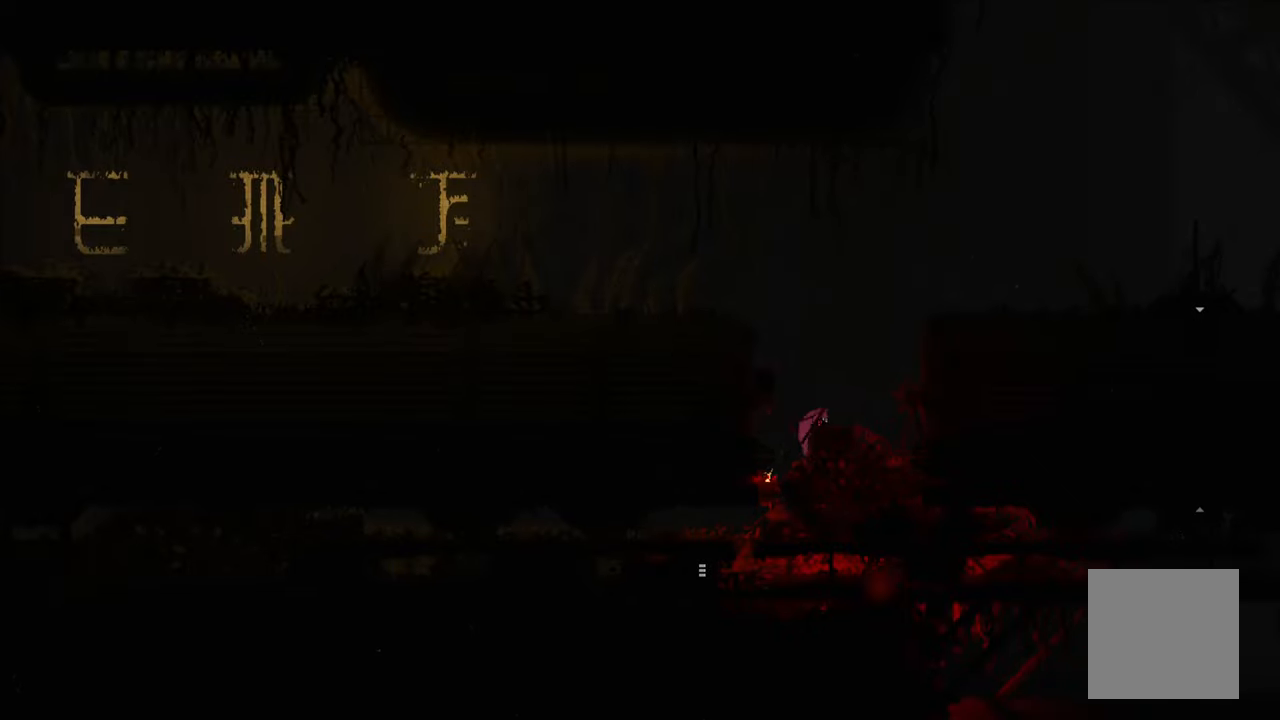
{"buttons": ["A"], "left_stick": "up-right", "right_stick": "center", "events": [[384, "A", "down"]]}
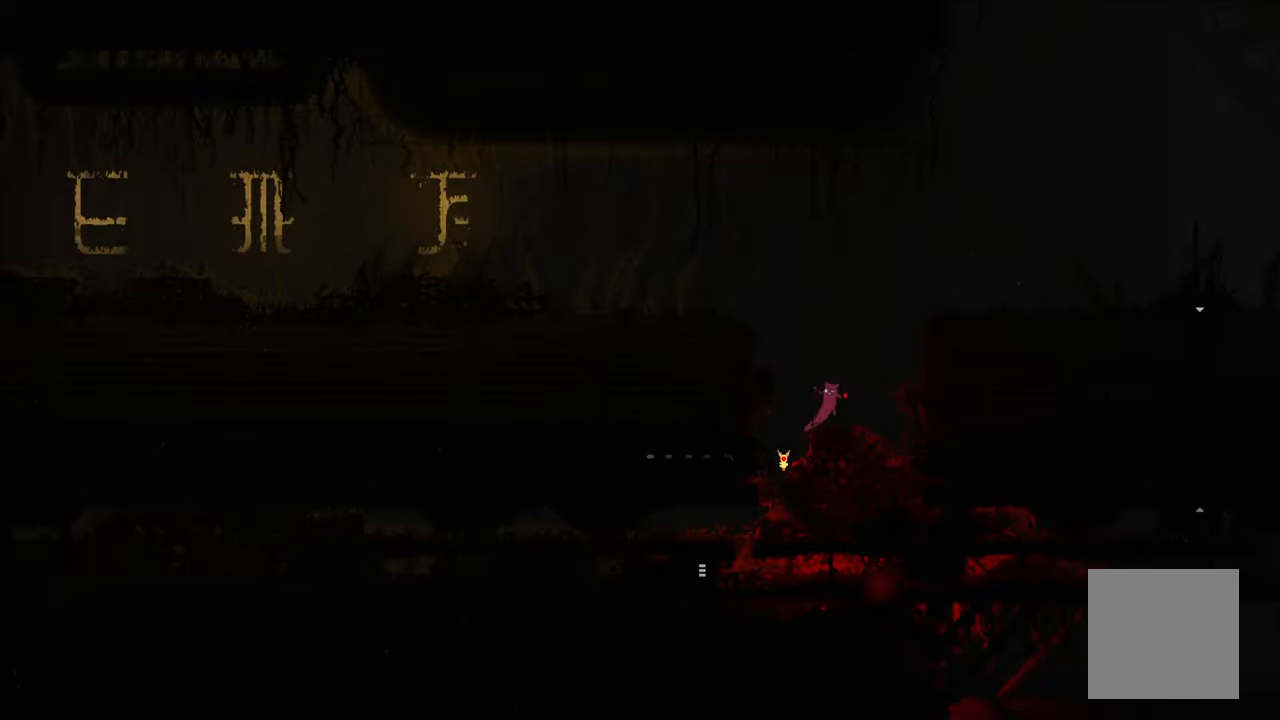
{"buttons": ["A", "X"], "left_stick": "up-right", "right_stick": "center", "events": [[50, "A", "up"], [284, "A", "down"], [317, "X", "down"]]}
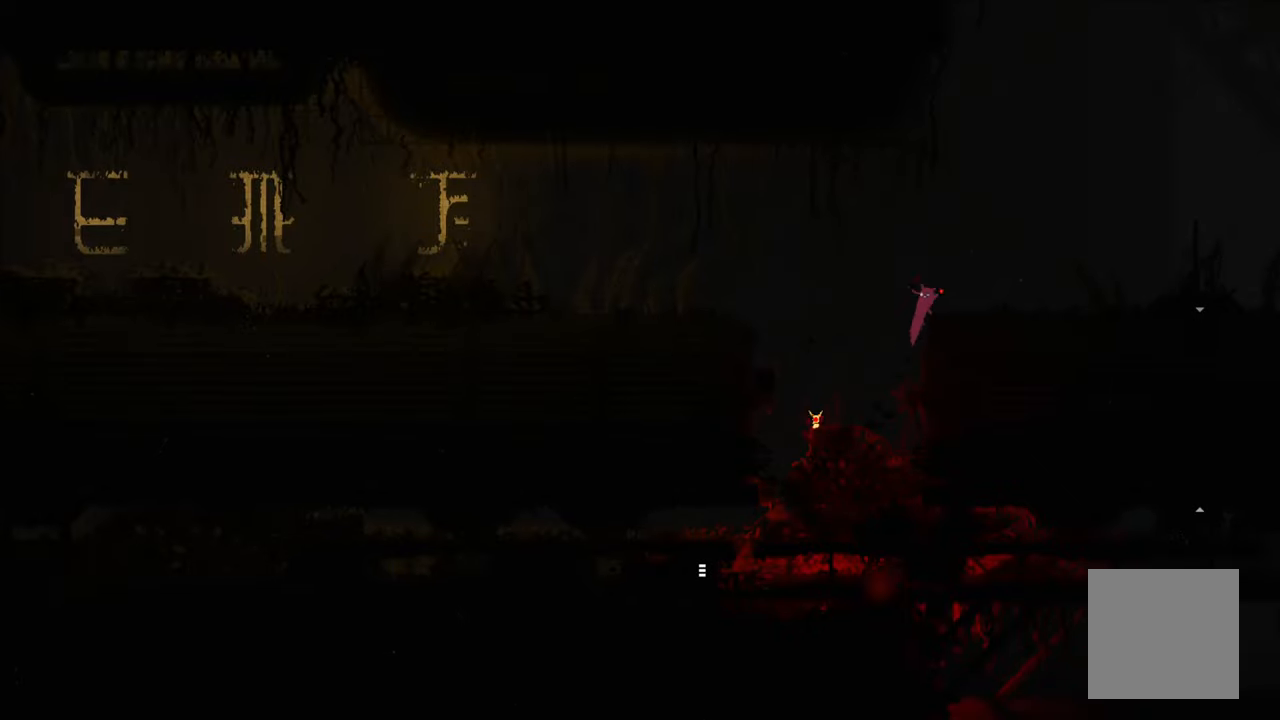
{"buttons": [], "left_stick": "right", "right_stick": "center", "events": [[150, "A", "up"], [150, "X", "up"], [317, "left_stick", "right"]]}
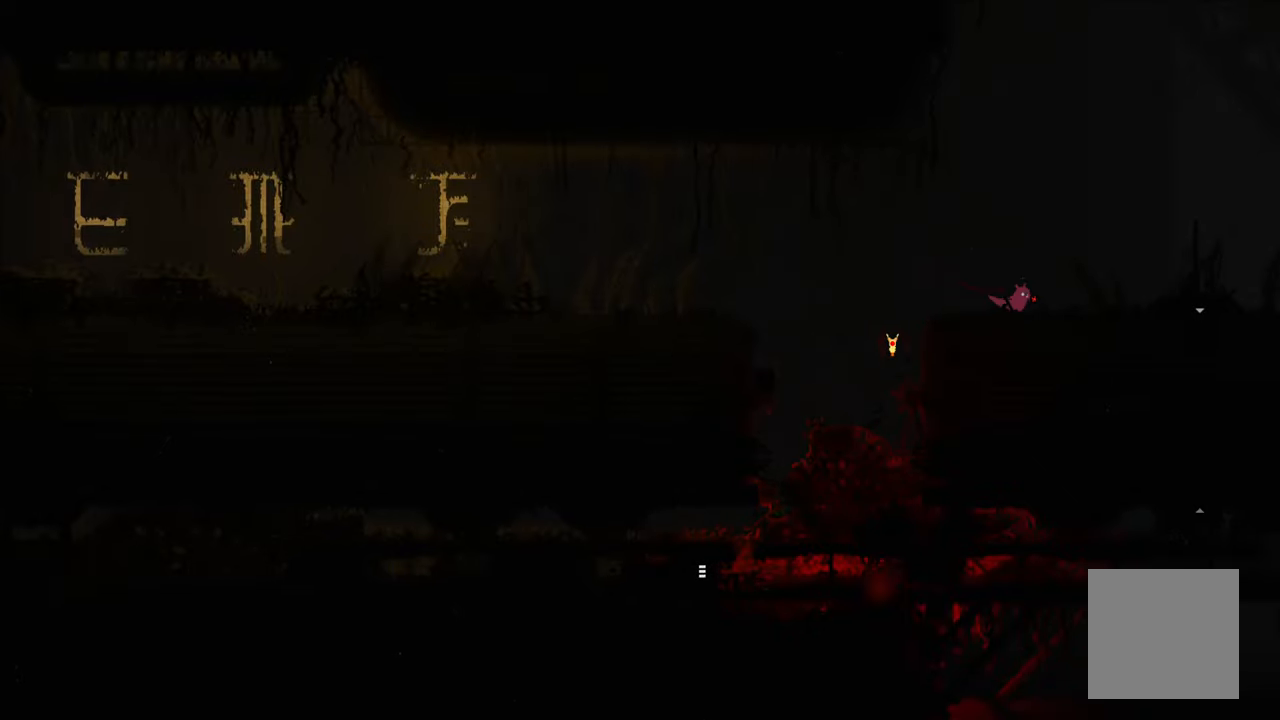
{"buttons": [], "left_stick": "right", "right_stick": "center", "events": []}
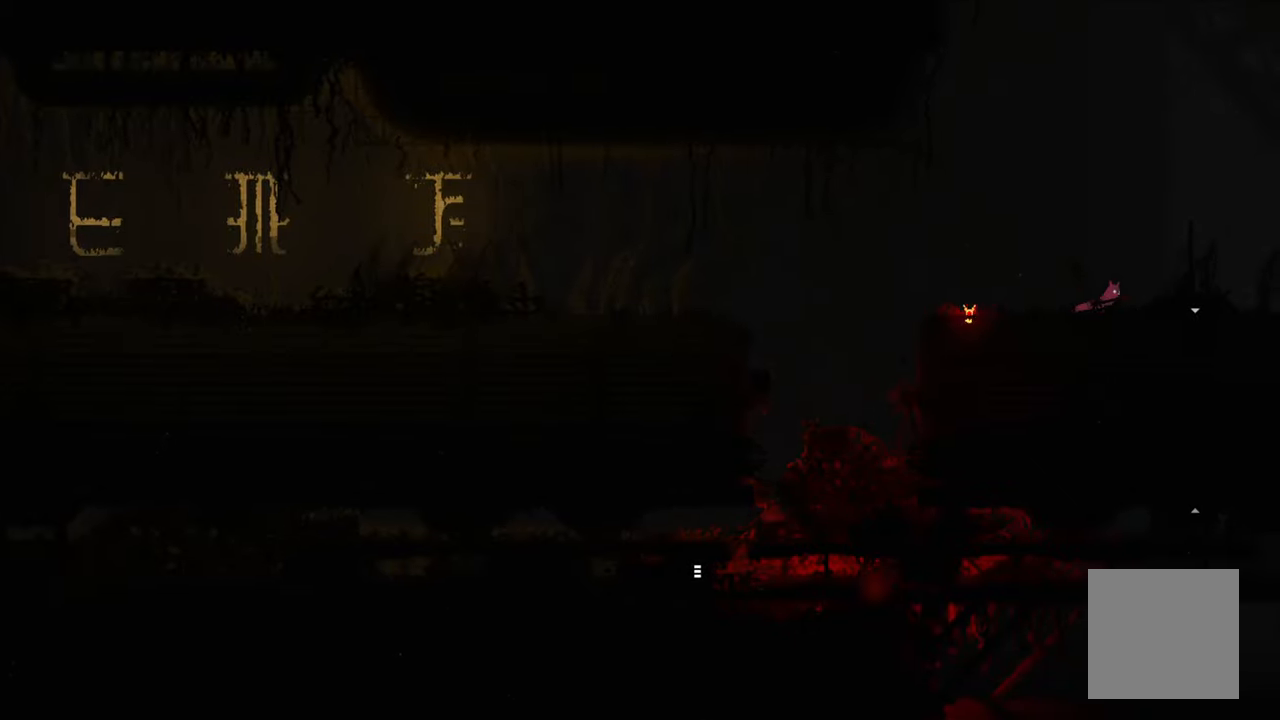
{"buttons": [], "left_stick": "right", "right_stick": "center", "events": []}
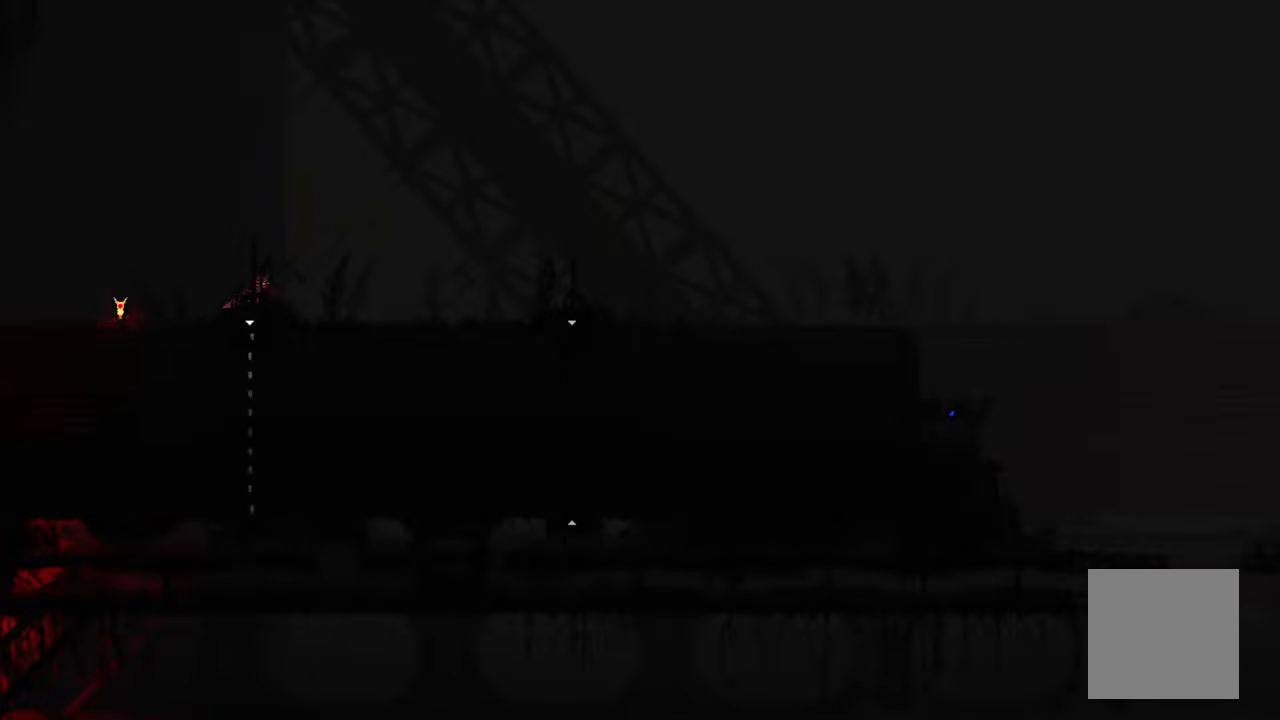
{"buttons": [], "left_stick": "right", "right_stick": "center", "events": []}
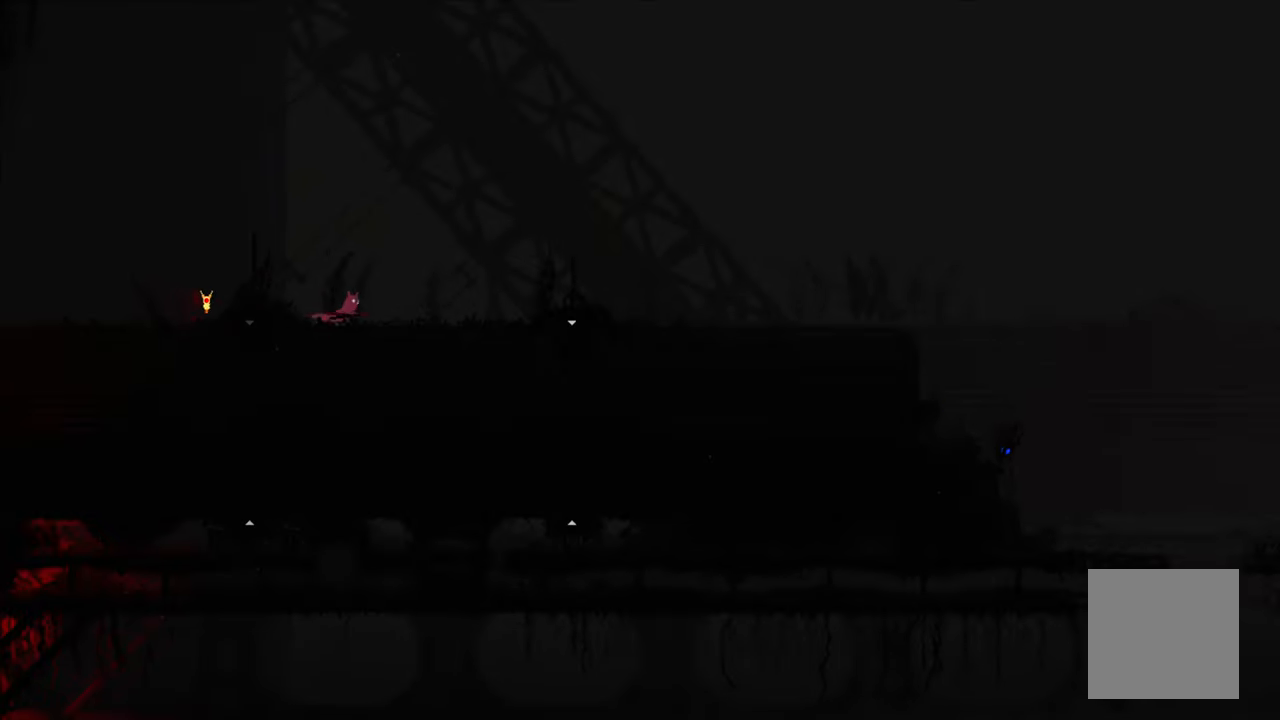
{"buttons": [], "left_stick": "right", "right_stick": "center", "events": []}
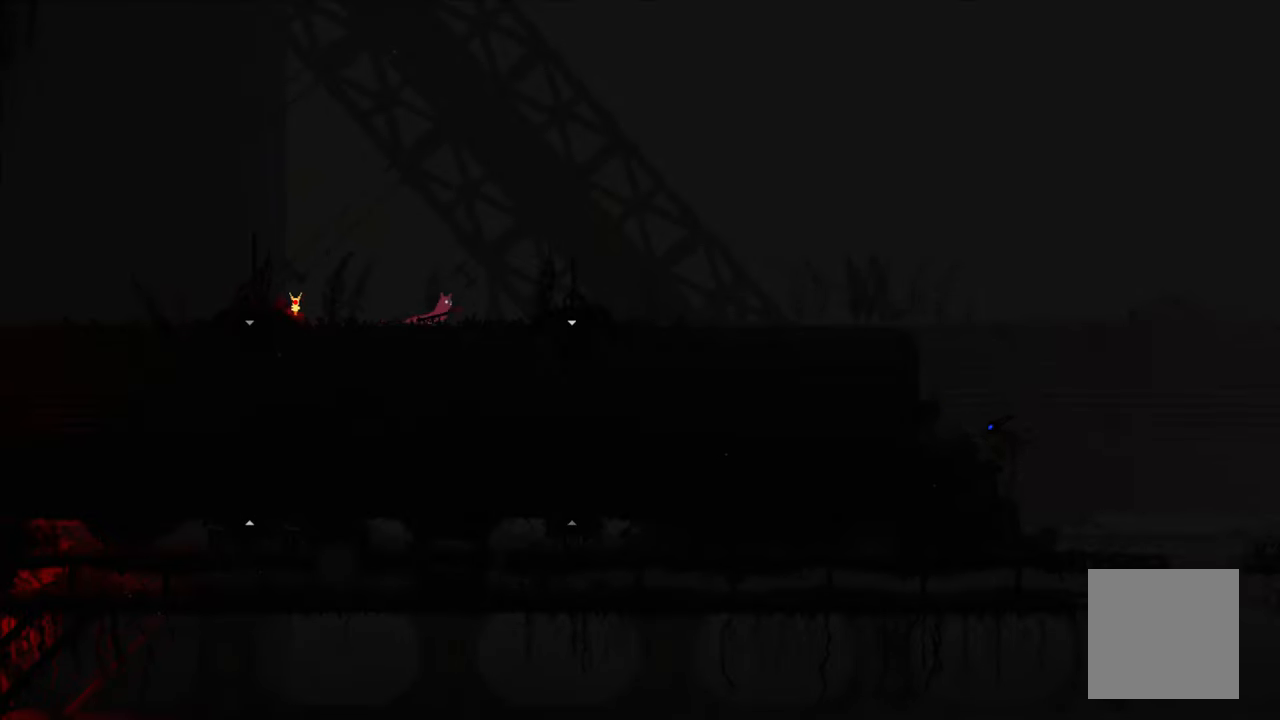
{"buttons": [], "left_stick": "right", "right_stick": "center", "events": []}
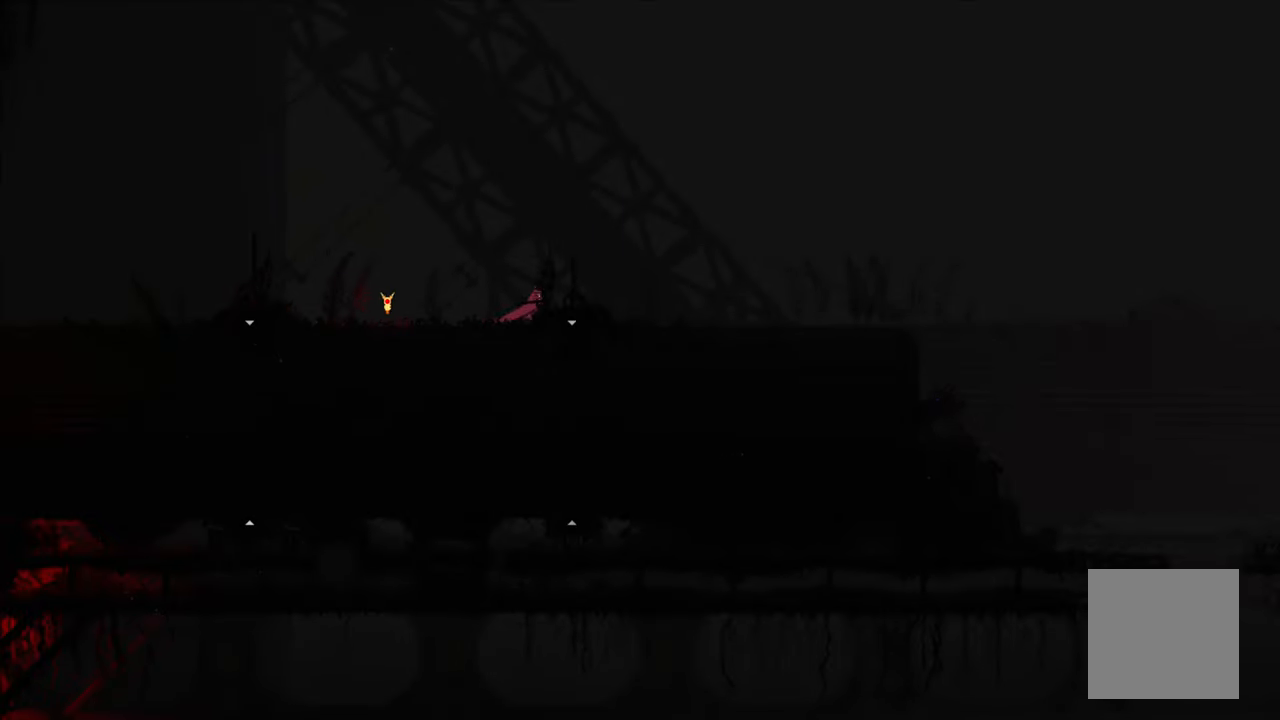
{"buttons": [], "left_stick": "right", "right_stick": "center", "events": []}
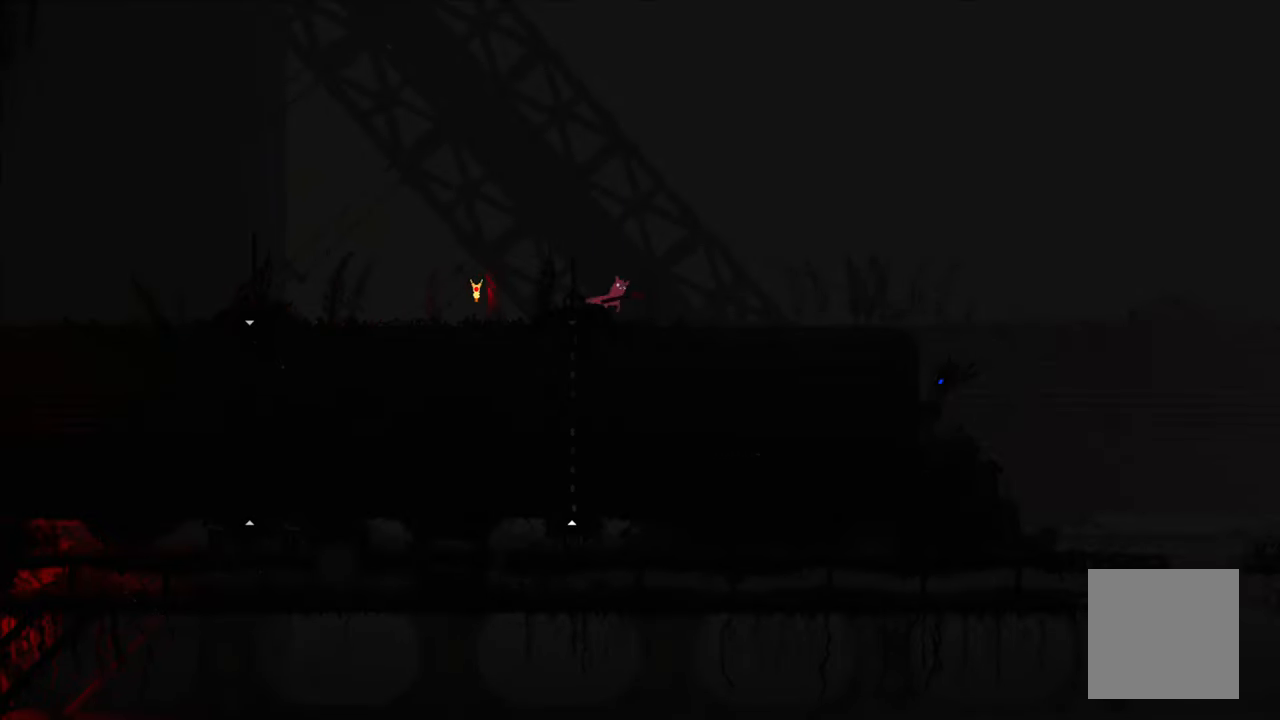
{"buttons": [], "left_stick": "down-right", "right_stick": "center", "events": [[450, "left_stick", "down-right"]]}
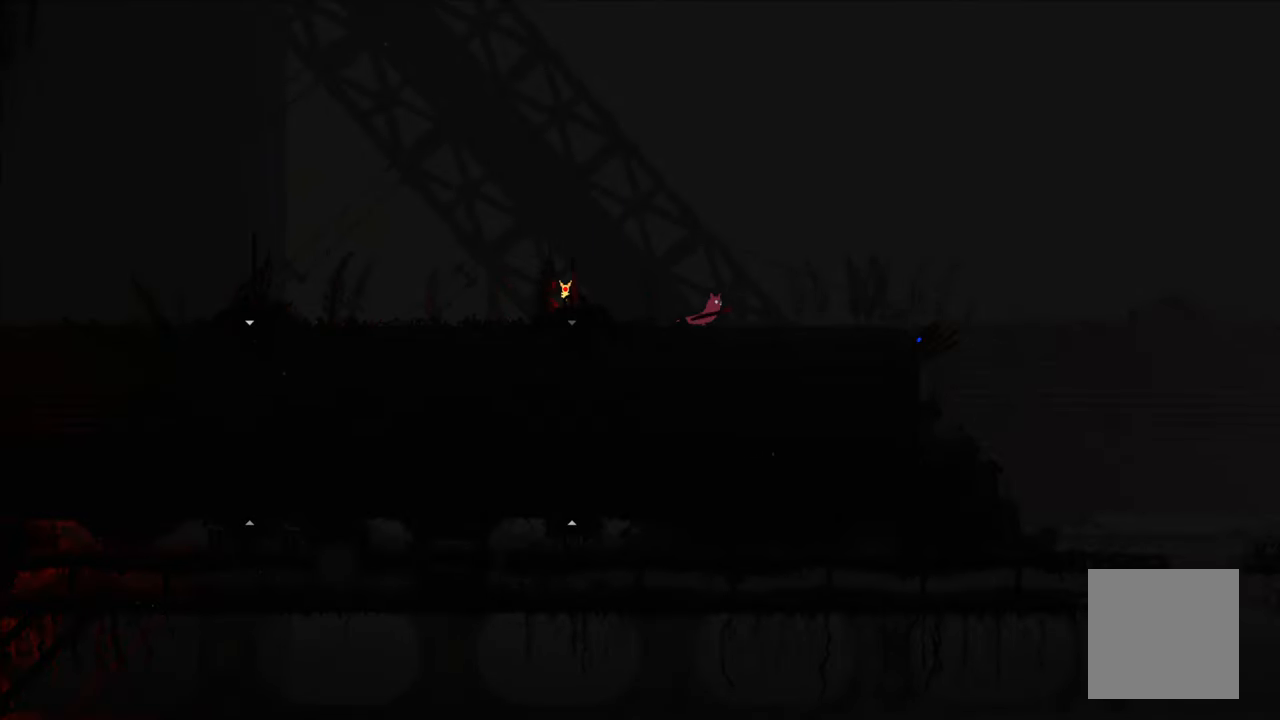
{"buttons": [], "left_stick": "down-right", "right_stick": "center", "events": []}
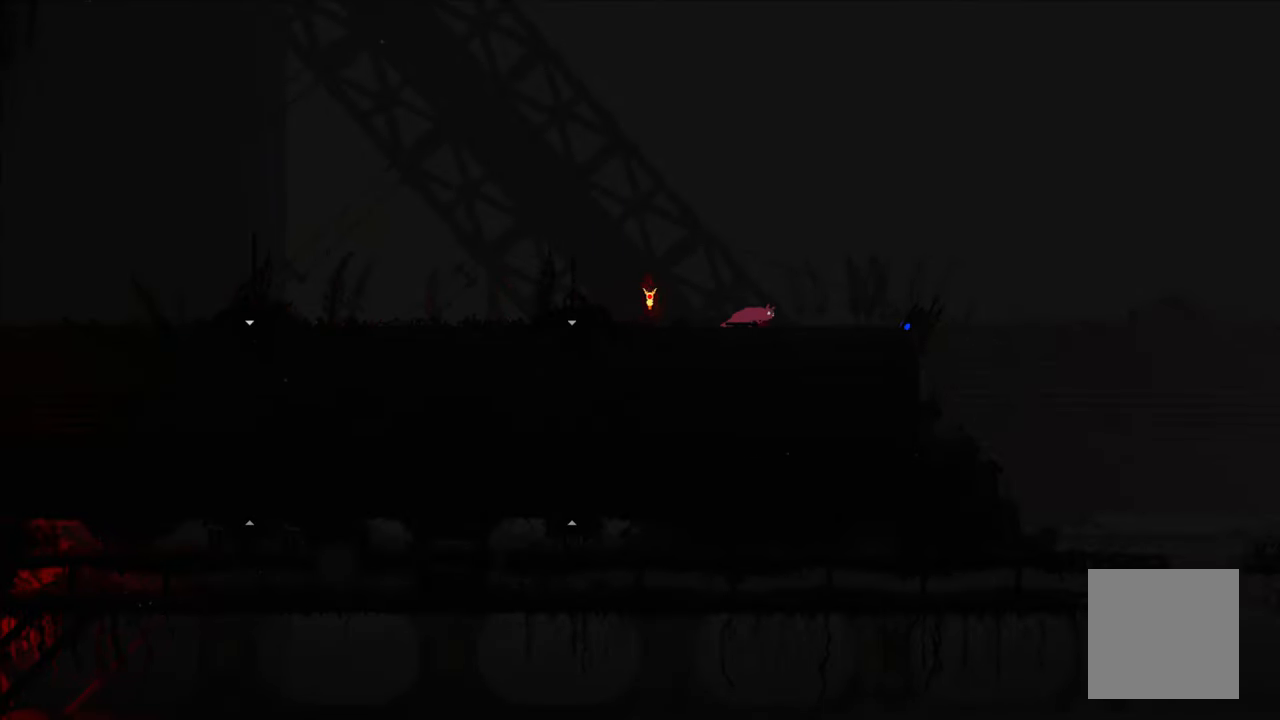
{"buttons": [], "left_stick": "left", "right_stick": "center", "events": [[316, "B", "down"], [366, "B", "up"], [450, "left_stick", "left"]]}
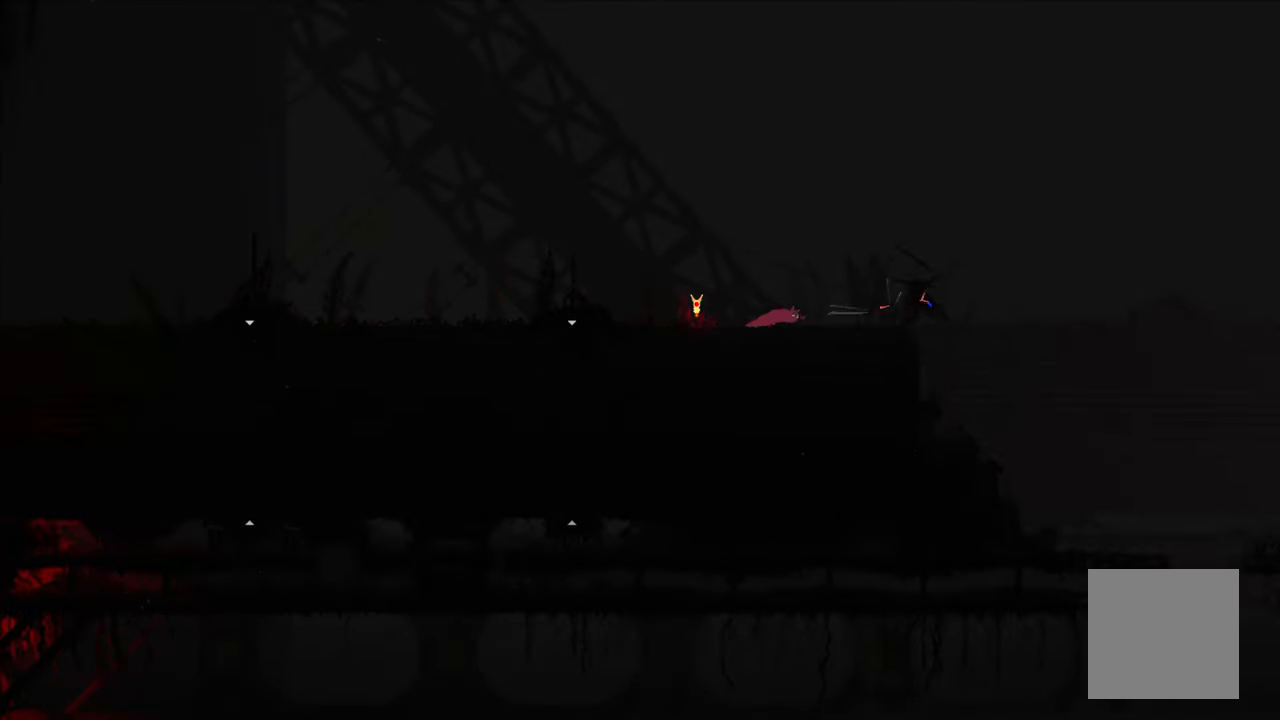
{"buttons": [], "left_stick": "up-left", "right_stick": "center", "events": [[433, "left_stick", "up-left"]]}
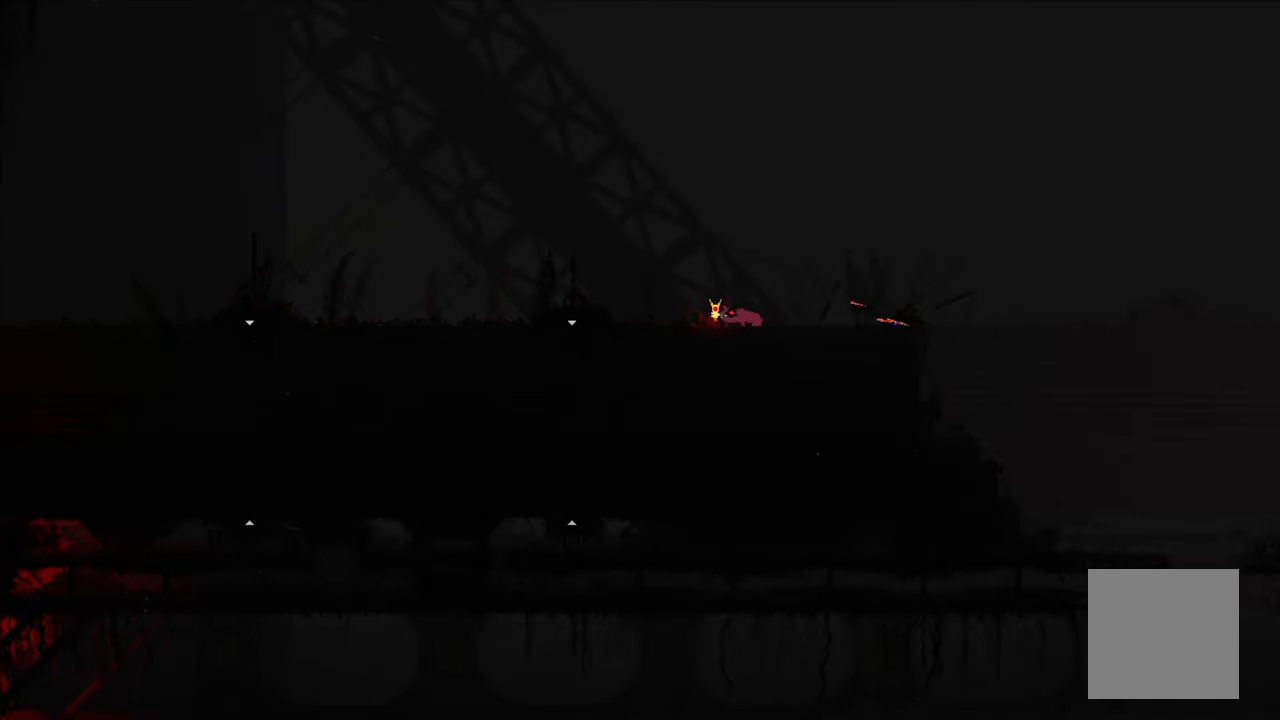
{"buttons": [], "left_stick": "up-left", "right_stick": "center", "events": [[100, "left_stick", "up-right"], [233, "left_stick", "up-left"]]}
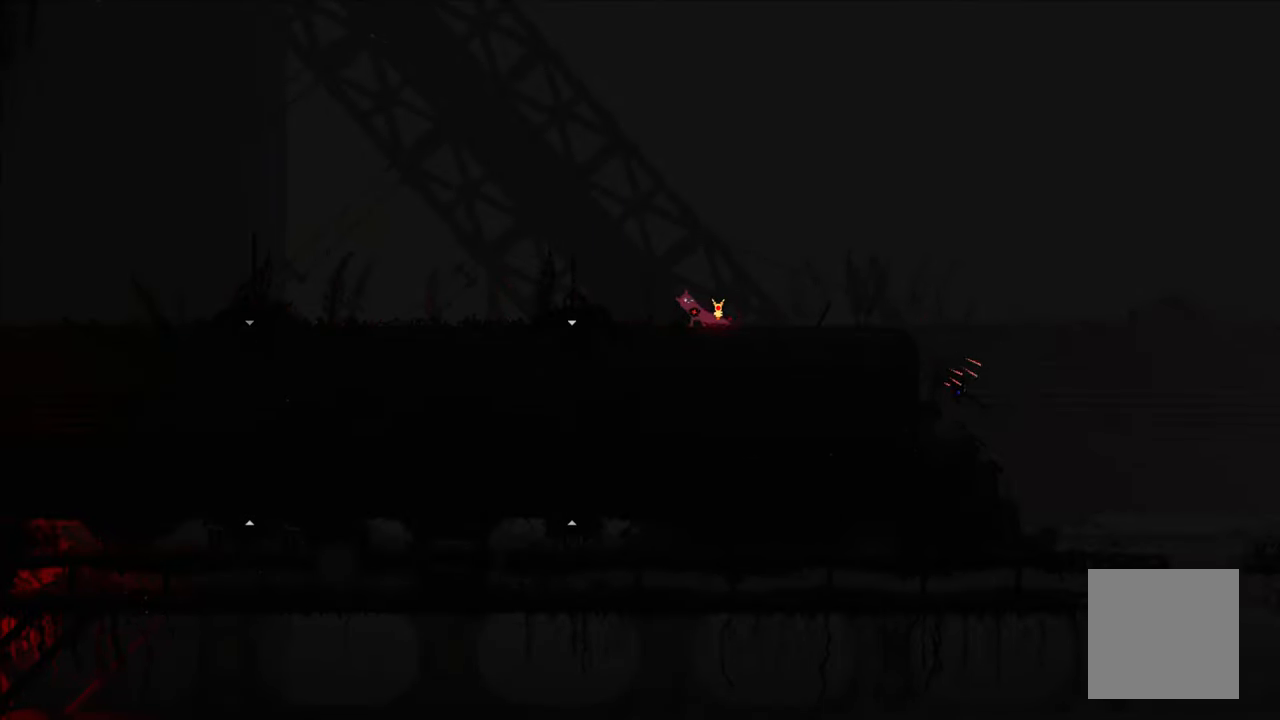
{"buttons": [], "left_stick": "left", "right_stick": "center", "events": [[150, "left_stick", "center"], [500, "left_stick", "left"]]}
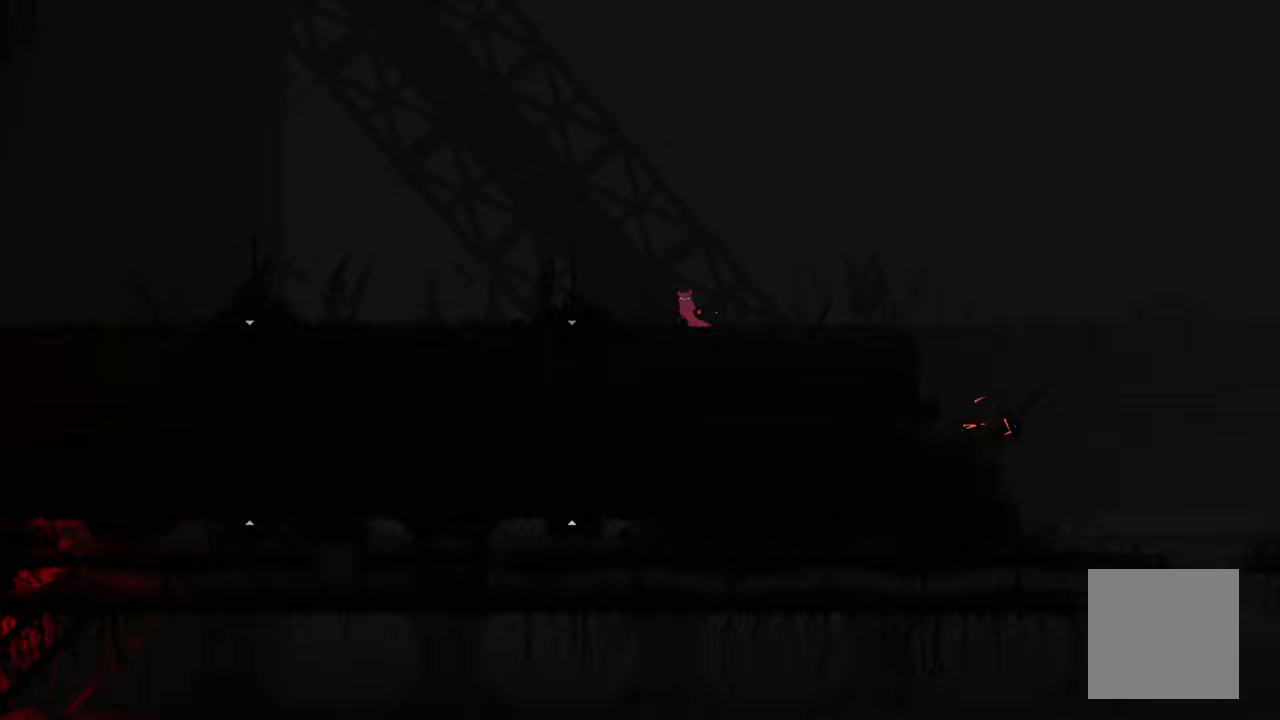
{"buttons": [], "left_stick": "right", "right_stick": "center", "events": [[250, "left_stick", "right"]]}